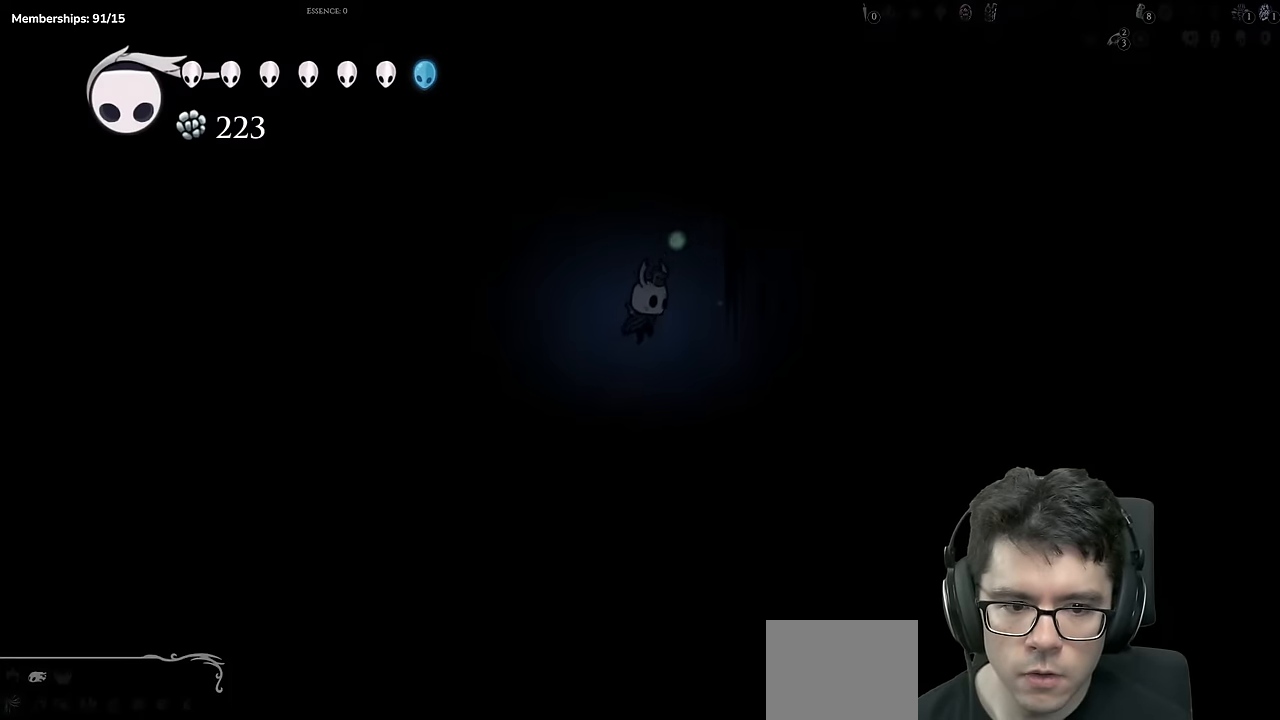
Gameplay with a controller (Xbox layout); each line is a JSON object with the inputs held at the frame after it. "events" lists button and stick changes between this image and that frame as [ms after this image, input, new state], when the widget could be followed in between. Not read: L3 R3.
{"buttons": ["R2", "DPAD_RIGHT"], "left_stick": "center", "right_stick": "center", "events": [[150, "A", "up"], [350, "R2", "down"]]}
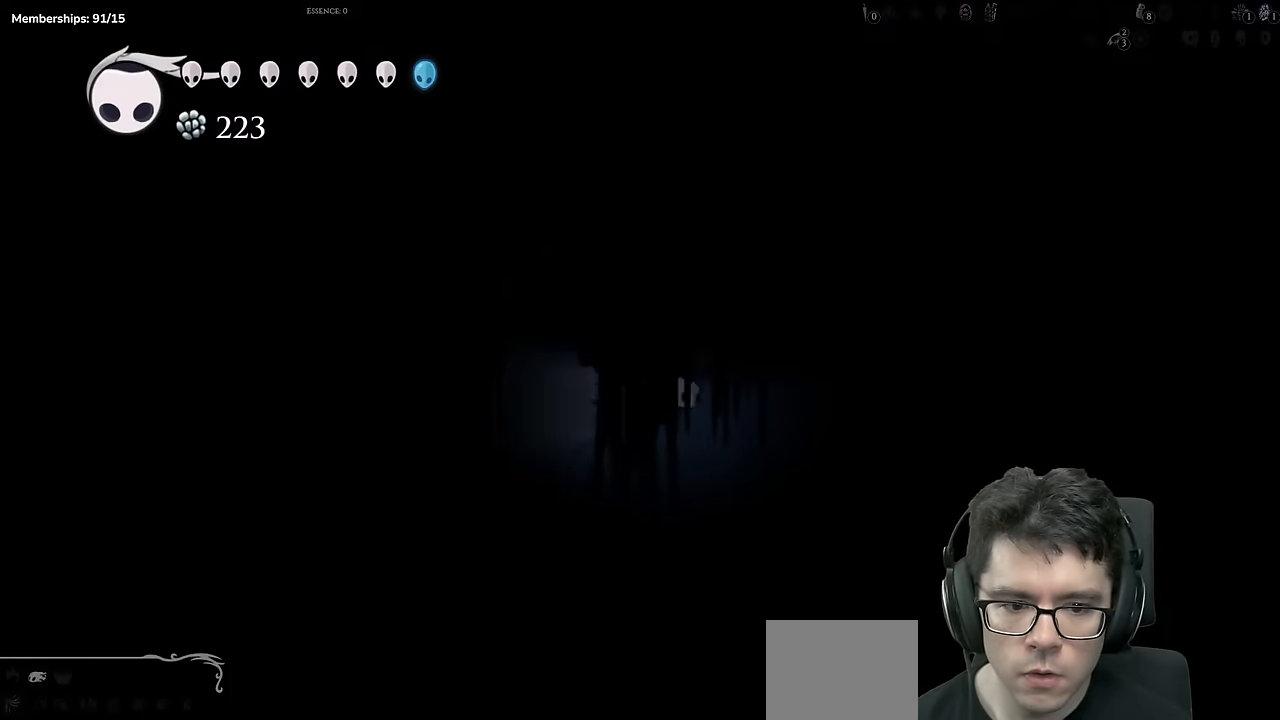
{"buttons": ["DPAD_RIGHT"], "left_stick": "center", "right_stick": "center", "events": [[100, "R2", "up"]]}
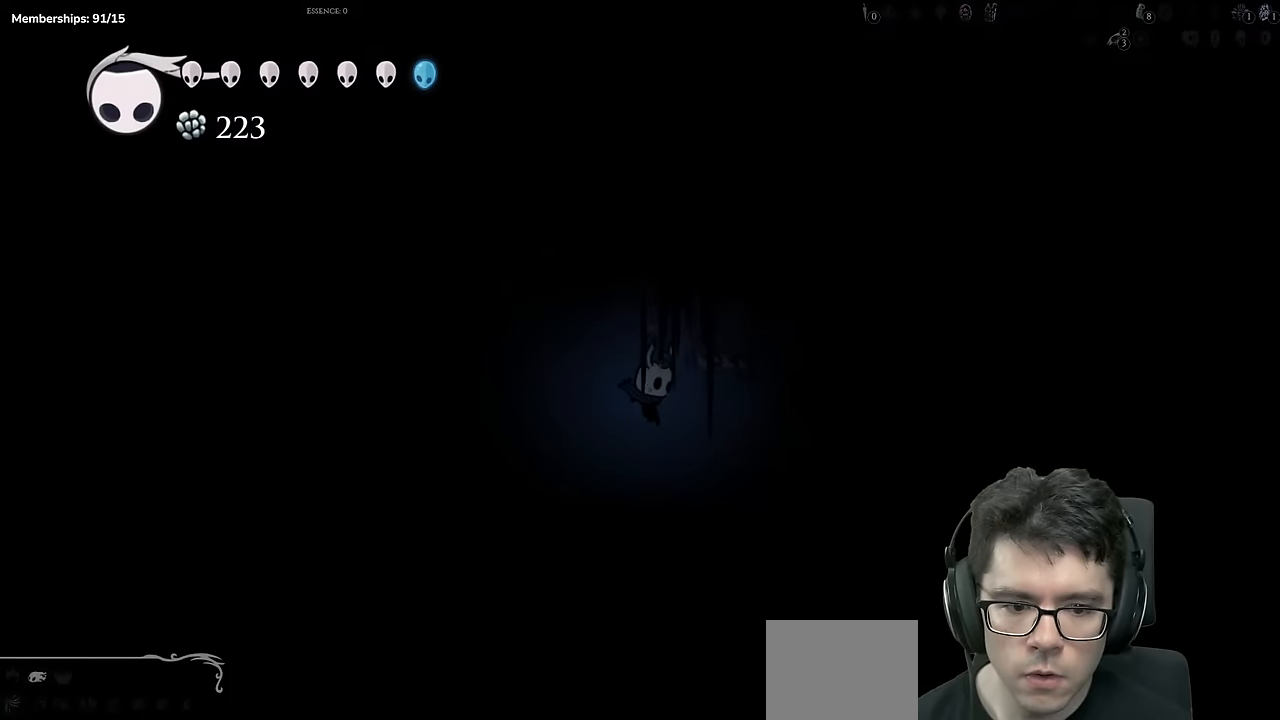
{"buttons": ["A", "DPAD_RIGHT"], "left_stick": "center", "right_stick": "center", "events": [[50, "DPAD_RIGHT", "up"], [150, "A", "down"], [350, "DPAD_RIGHT", "down"]]}
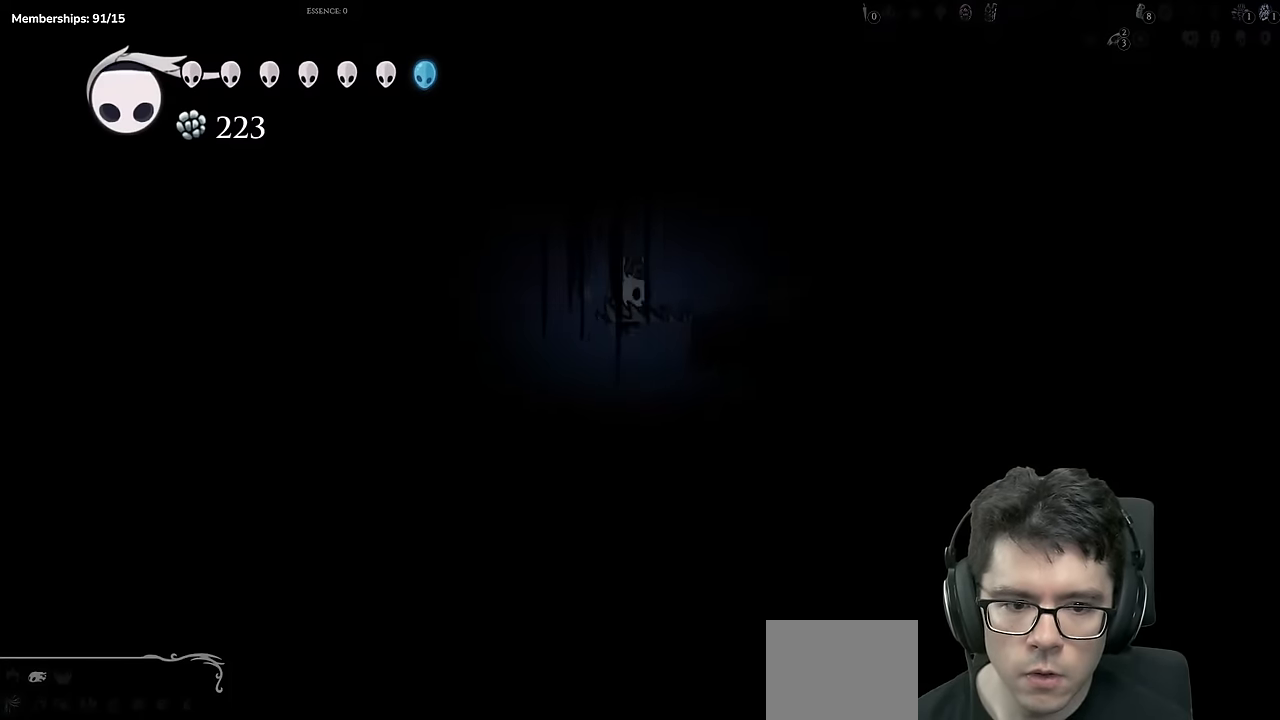
{"buttons": ["A"], "left_stick": "center", "right_stick": "center", "events": [[183, "A", "up"], [333, "DPAD_RIGHT", "up"], [383, "A", "down"]]}
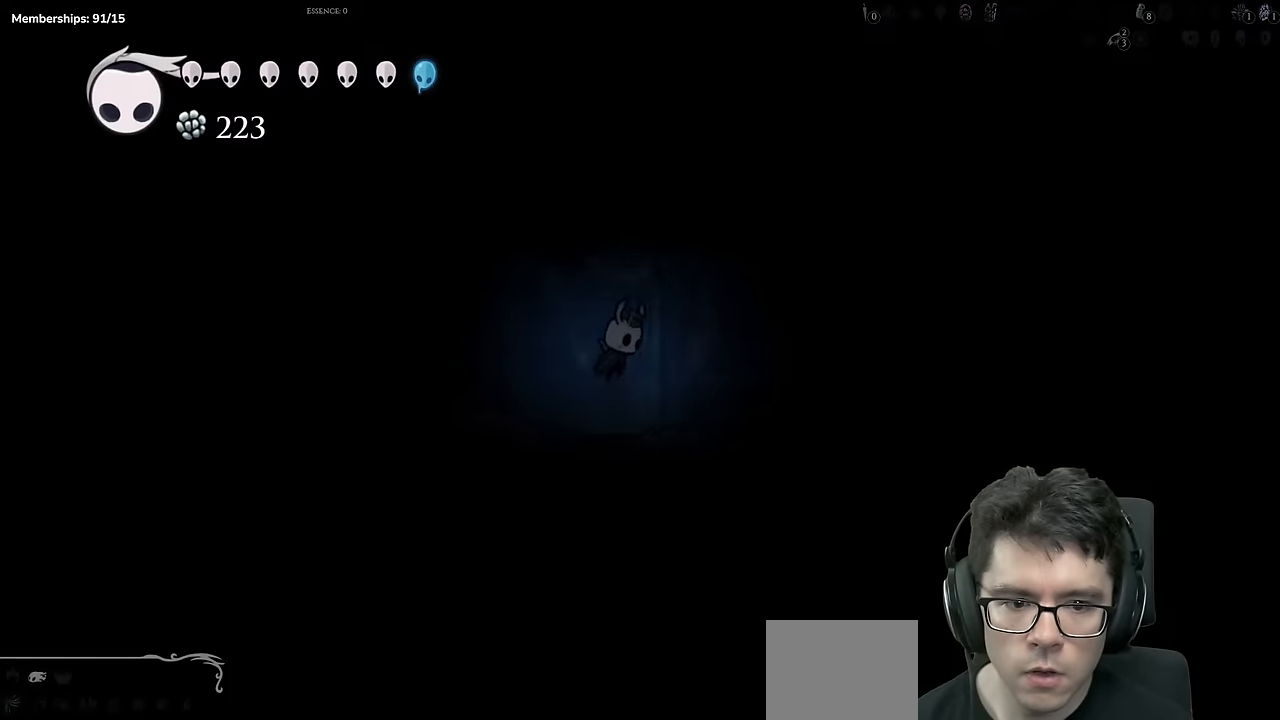
{"buttons": ["R2", "DPAD_RIGHT"], "left_stick": "center", "right_stick": "center", "events": [[33, "DPAD_RIGHT", "down"], [234, "A", "up"], [451, "R2", "down"]]}
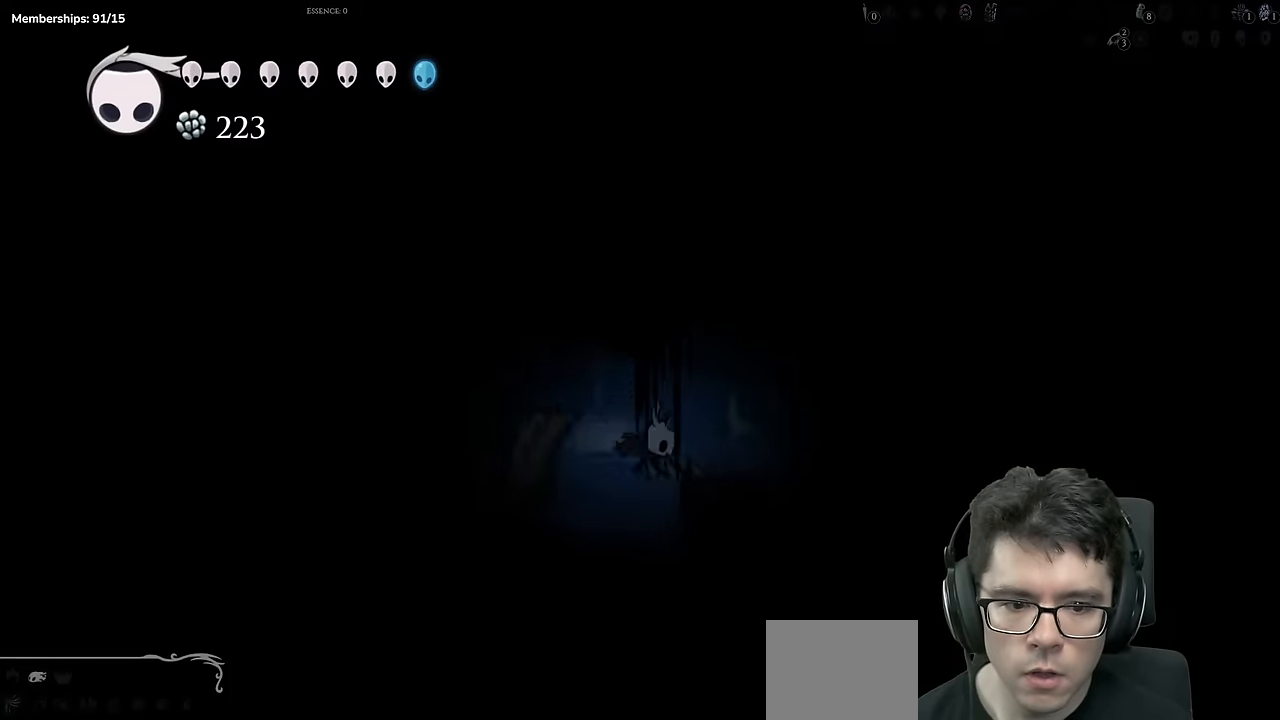
{"buttons": [], "left_stick": "center", "right_stick": "center", "events": [[183, "R2", "up"], [217, "DPAD_RIGHT", "up"]]}
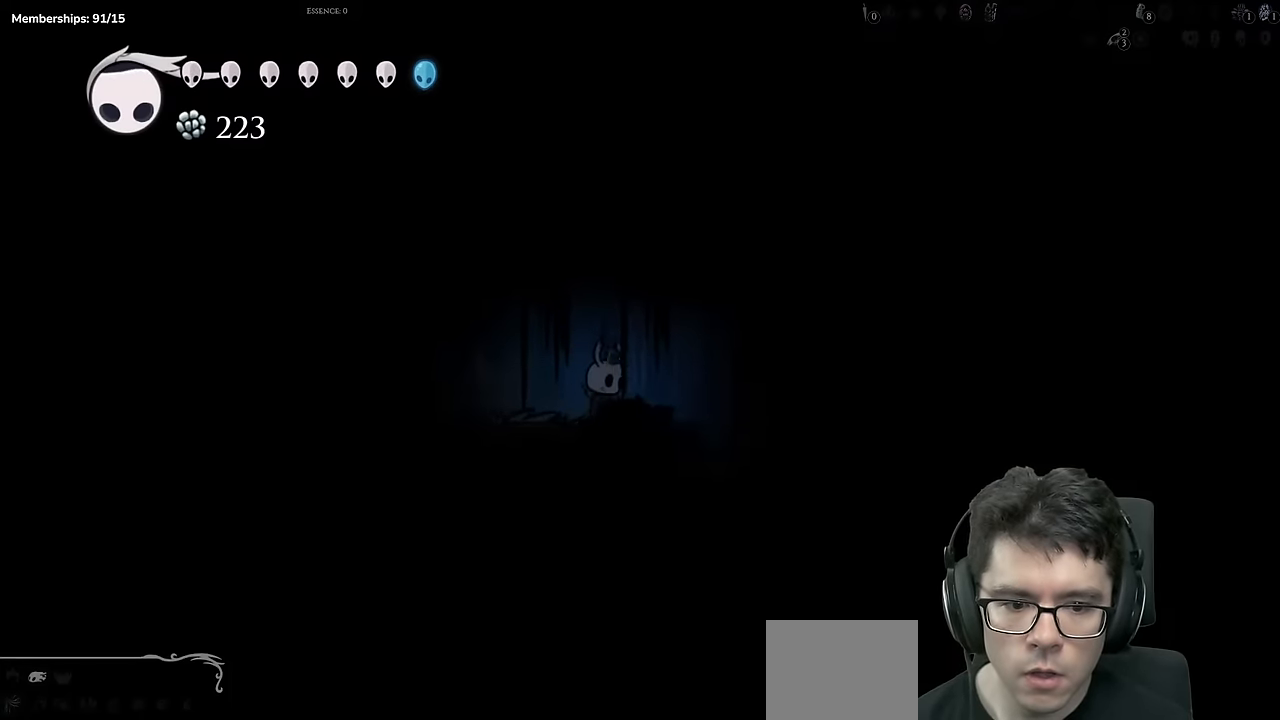
{"buttons": ["R2", "DPAD_RIGHT"], "left_stick": "center", "right_stick": "center", "events": [[34, "DPAD_RIGHT", "down"], [234, "A", "down"], [317, "R2", "down"], [334, "A", "up"]]}
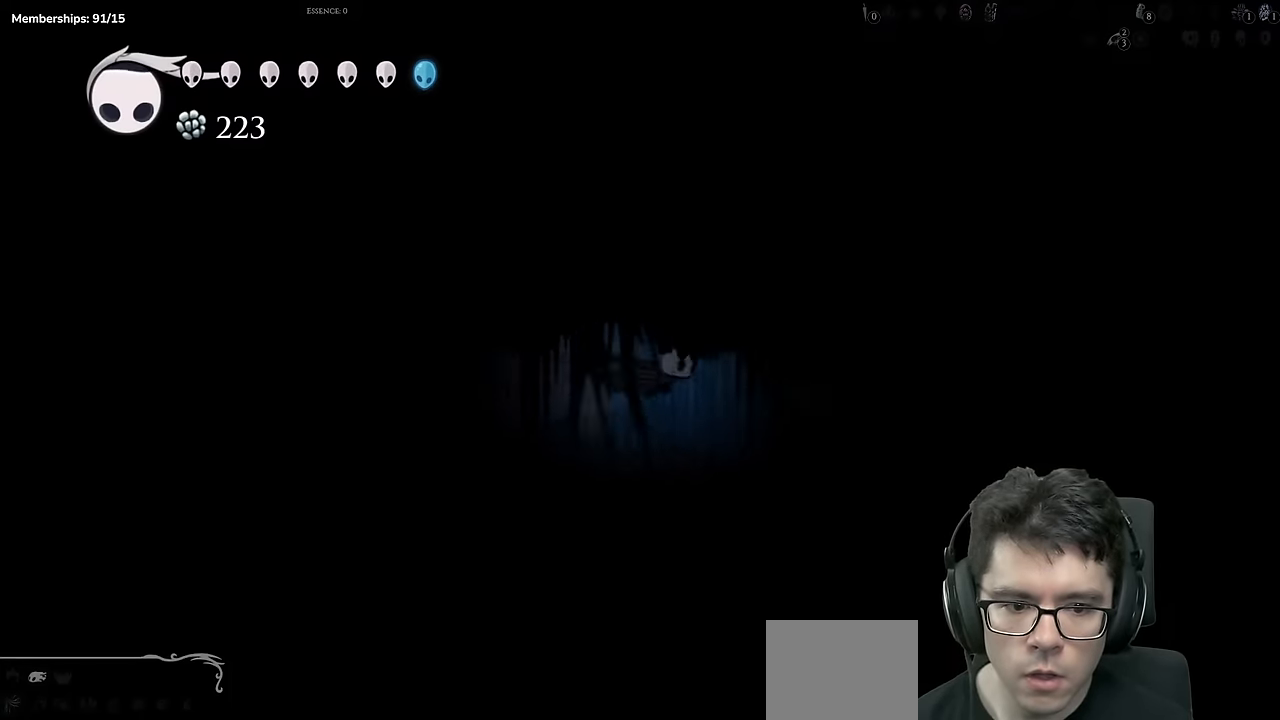
{"buttons": ["DPAD_RIGHT"], "left_stick": "center", "right_stick": "center", "events": [[33, "R2", "up"], [67, "DPAD_RIGHT", "up"], [384, "DPAD_RIGHT", "down"]]}
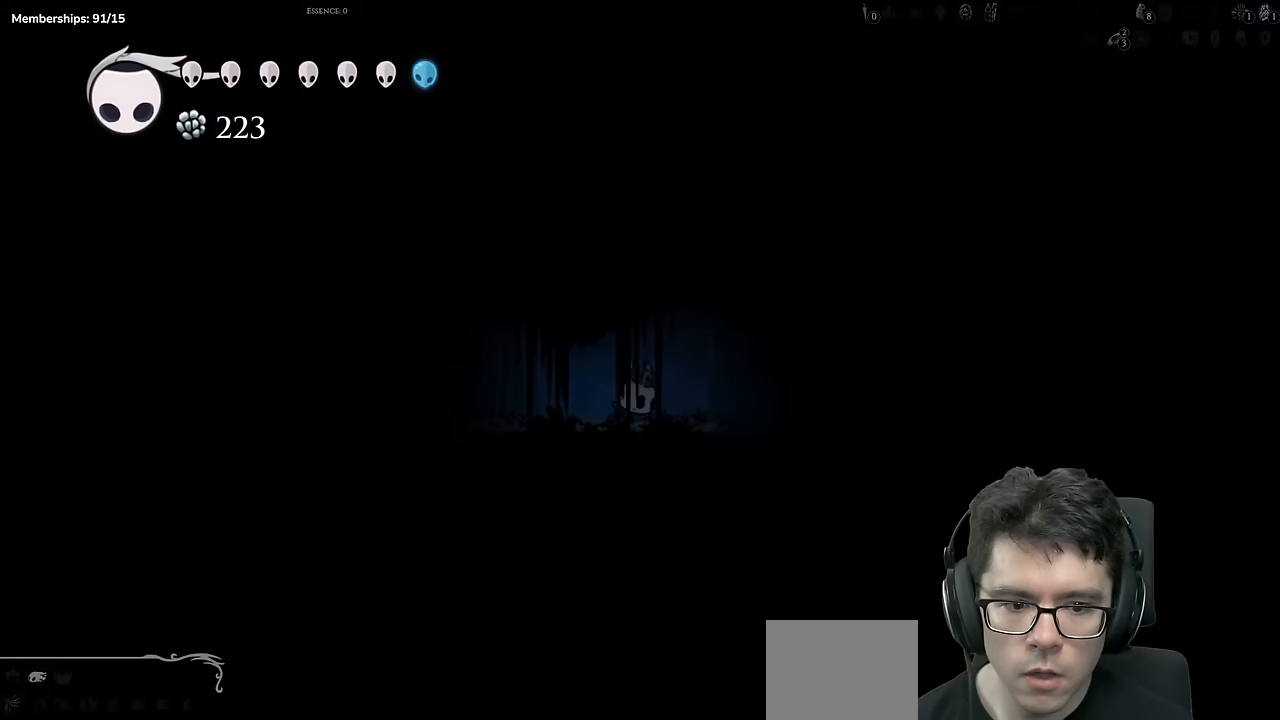
{"buttons": ["A", "DPAD_RIGHT"], "left_stick": "center", "right_stick": "center", "events": [[134, "A", "down"], [284, "DPAD_RIGHT", "up"], [434, "DPAD_RIGHT", "down"]]}
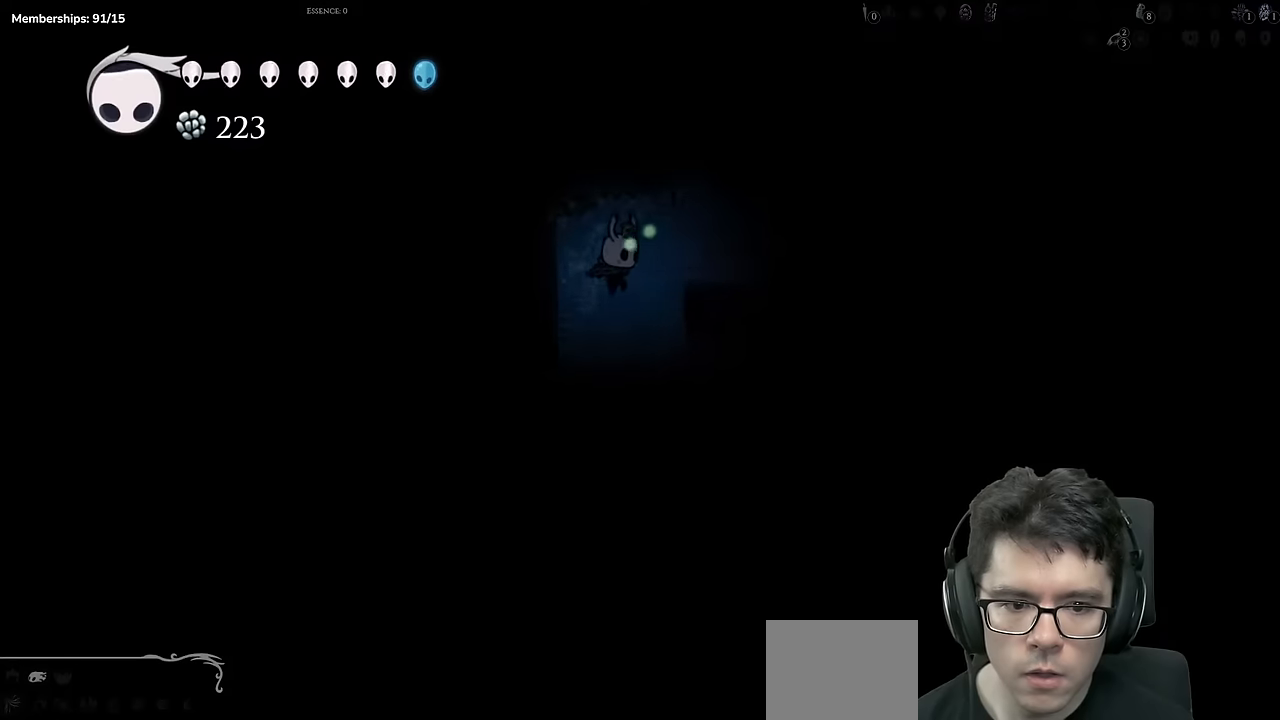
{"buttons": ["DPAD_RIGHT"], "left_stick": "center", "right_stick": "center", "events": [[100, "R2", "down"], [233, "A", "up"], [384, "R2", "up"]]}
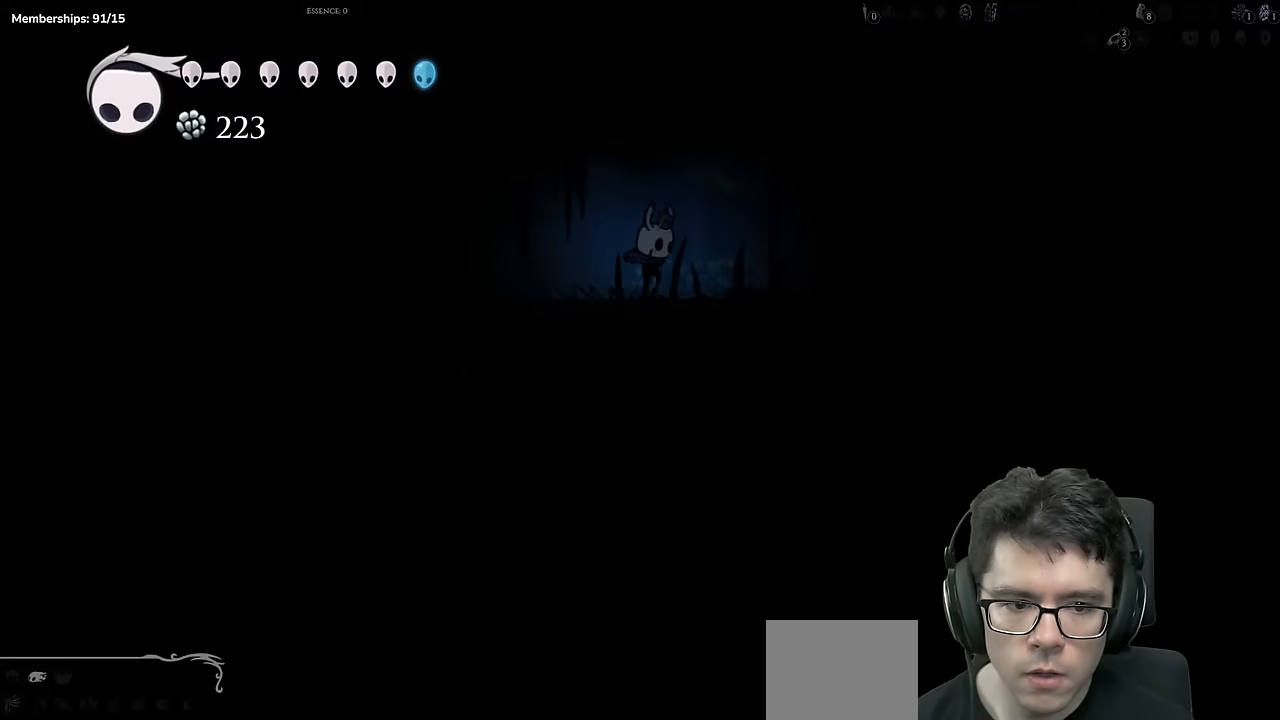
{"buttons": ["DPAD_RIGHT"], "left_stick": "center", "right_stick": "center", "events": []}
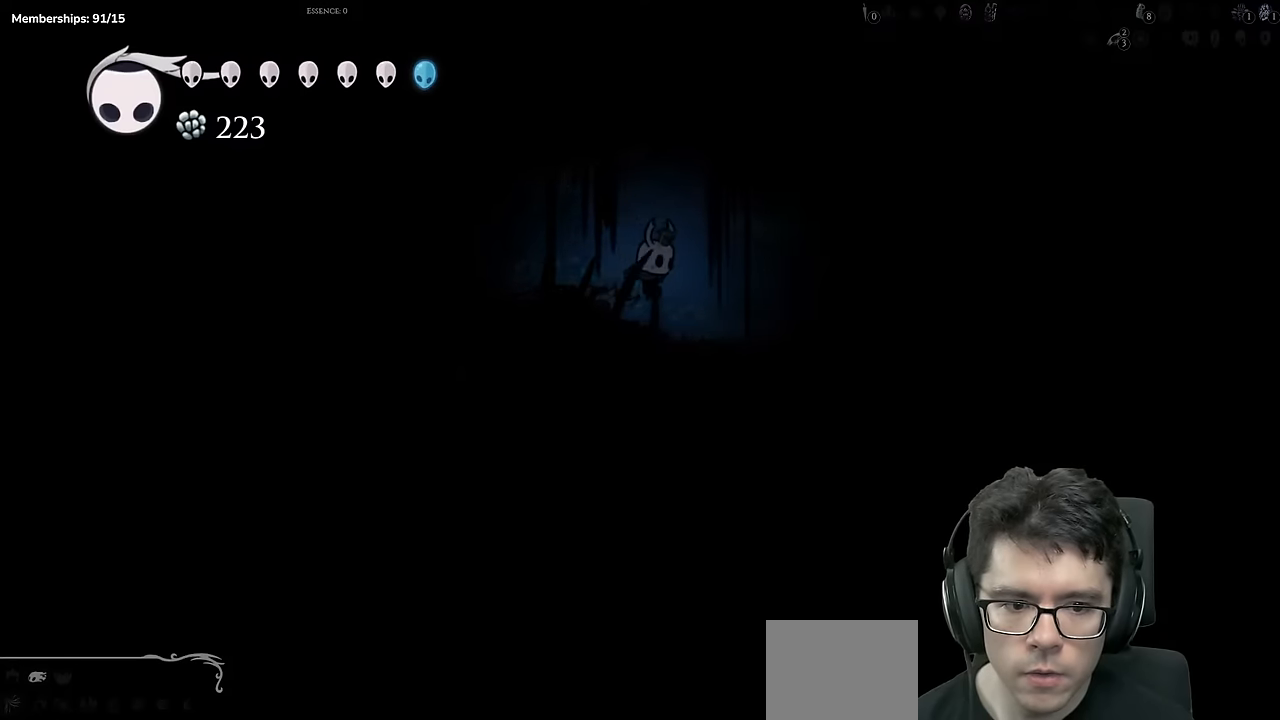
{"buttons": ["DPAD_RIGHT"], "left_stick": "center", "right_stick": "center", "events": []}
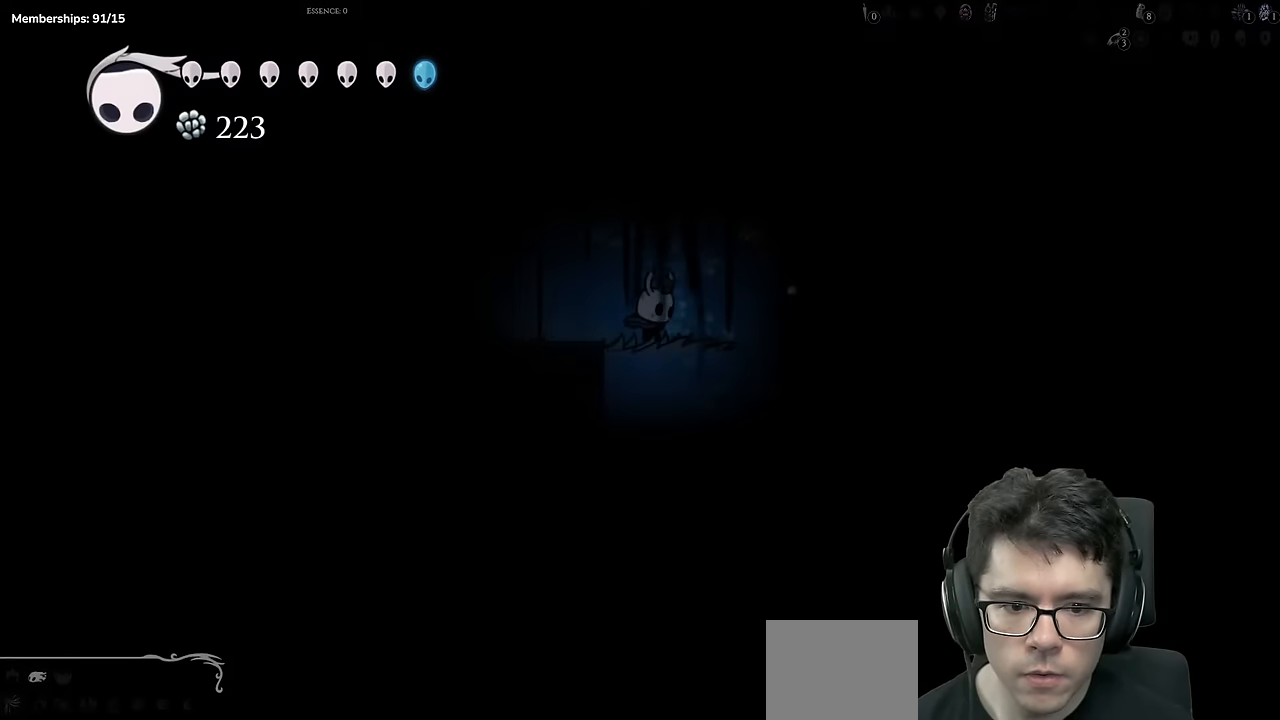
{"buttons": ["R2", "DPAD_LEFT"], "left_stick": "center", "right_stick": "center", "events": [[50, "DPAD_RIGHT", "up"], [301, "DPAD_LEFT", "down"], [334, "R2", "down"]]}
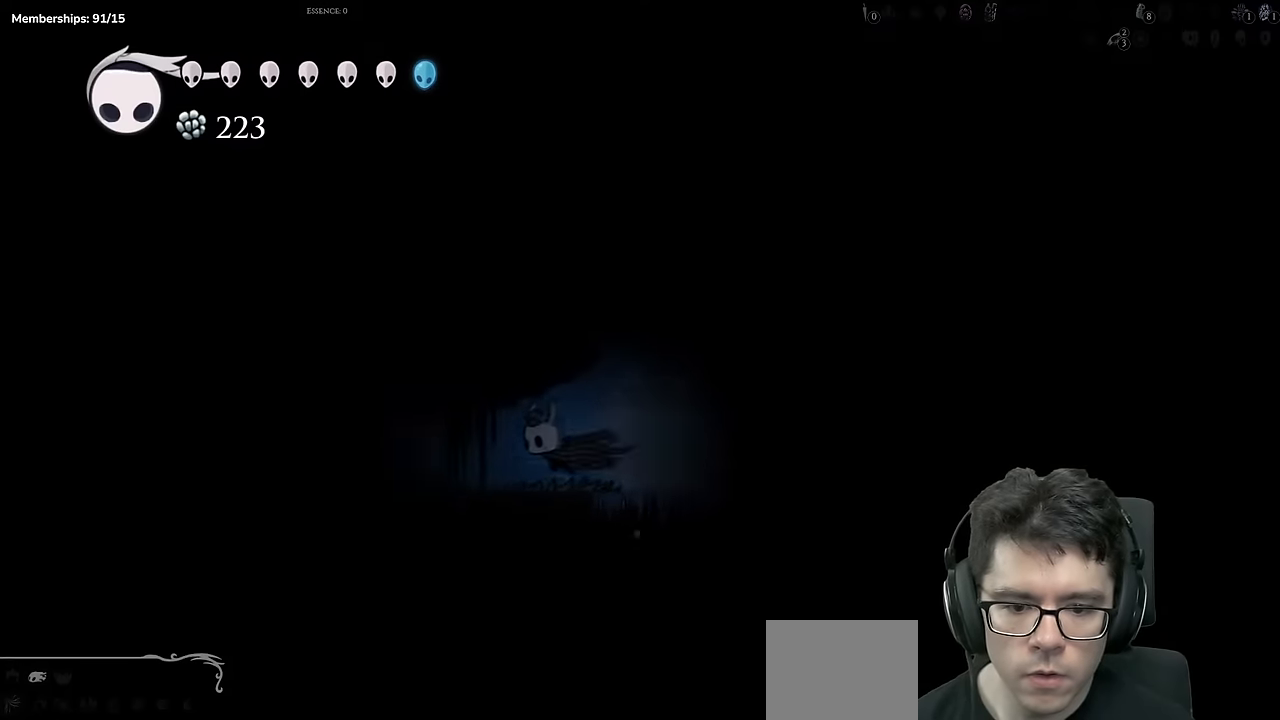
{"buttons": ["DPAD_LEFT"], "left_stick": "center", "right_stick": "center", "events": [[33, "DPAD_LEFT", "up"], [133, "DPAD_RIGHT", "down"], [133, "R2", "up"], [217, "DPAD_RIGHT", "up"], [300, "DPAD_LEFT", "down"]]}
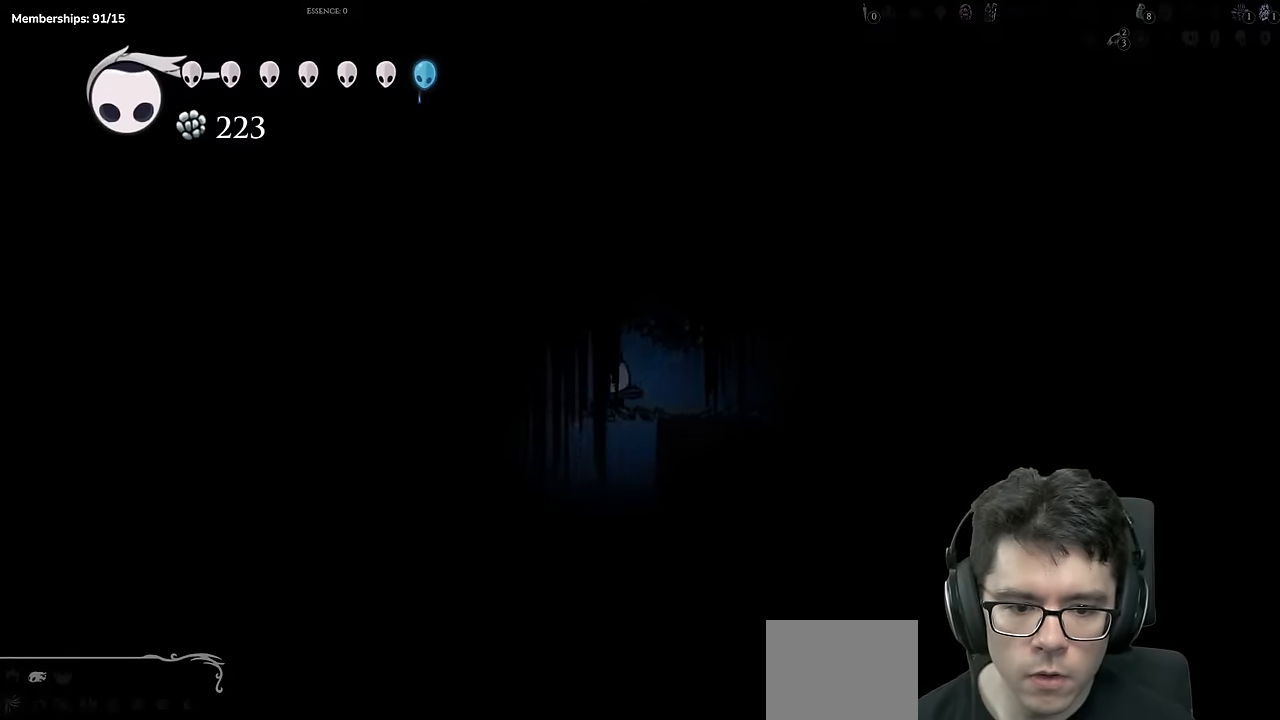
{"buttons": ["DPAD_RIGHT"], "left_stick": "center", "right_stick": "center", "events": [[50, "DPAD_LEFT", "up"], [317, "DPAD_RIGHT", "down"]]}
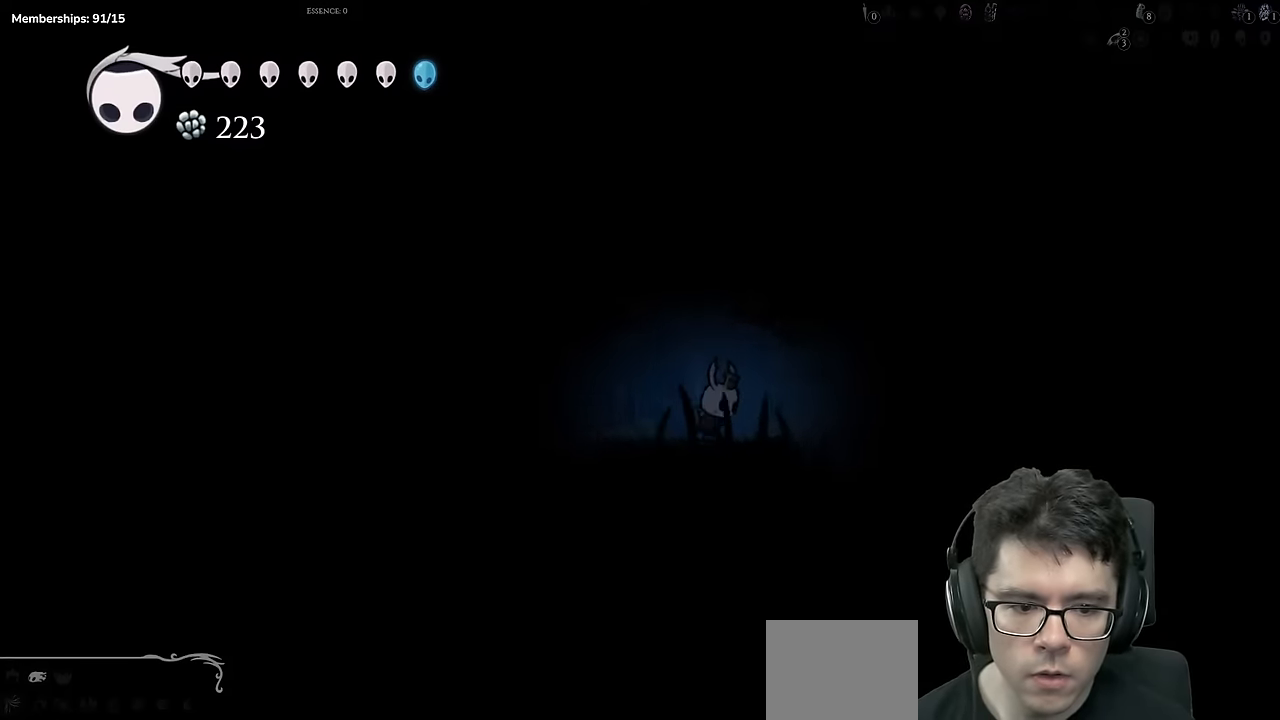
{"buttons": ["A", "DPAD_RIGHT"], "left_stick": "center", "right_stick": "center", "events": [[450, "A", "down"]]}
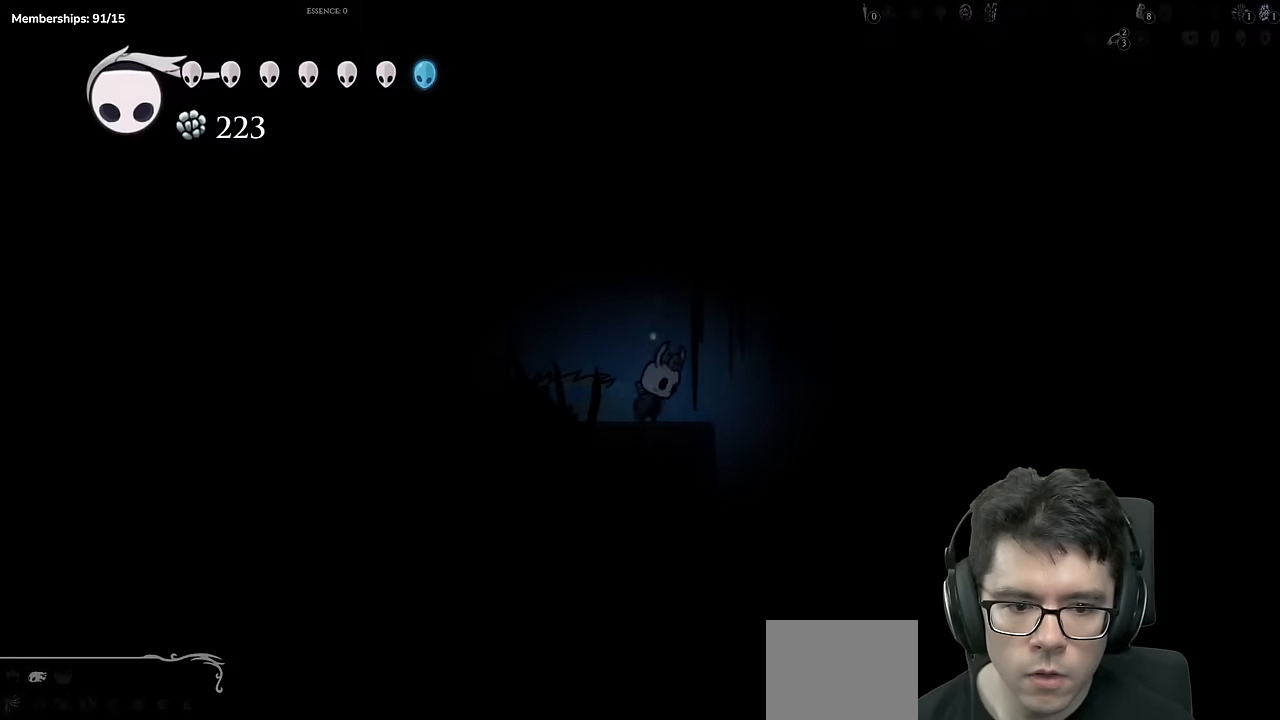
{"buttons": [], "left_stick": "center", "right_stick": "center", "events": [[34, "A", "up"], [50, "R2", "down"], [284, "R2", "up"], [451, "DPAD_RIGHT", "up"]]}
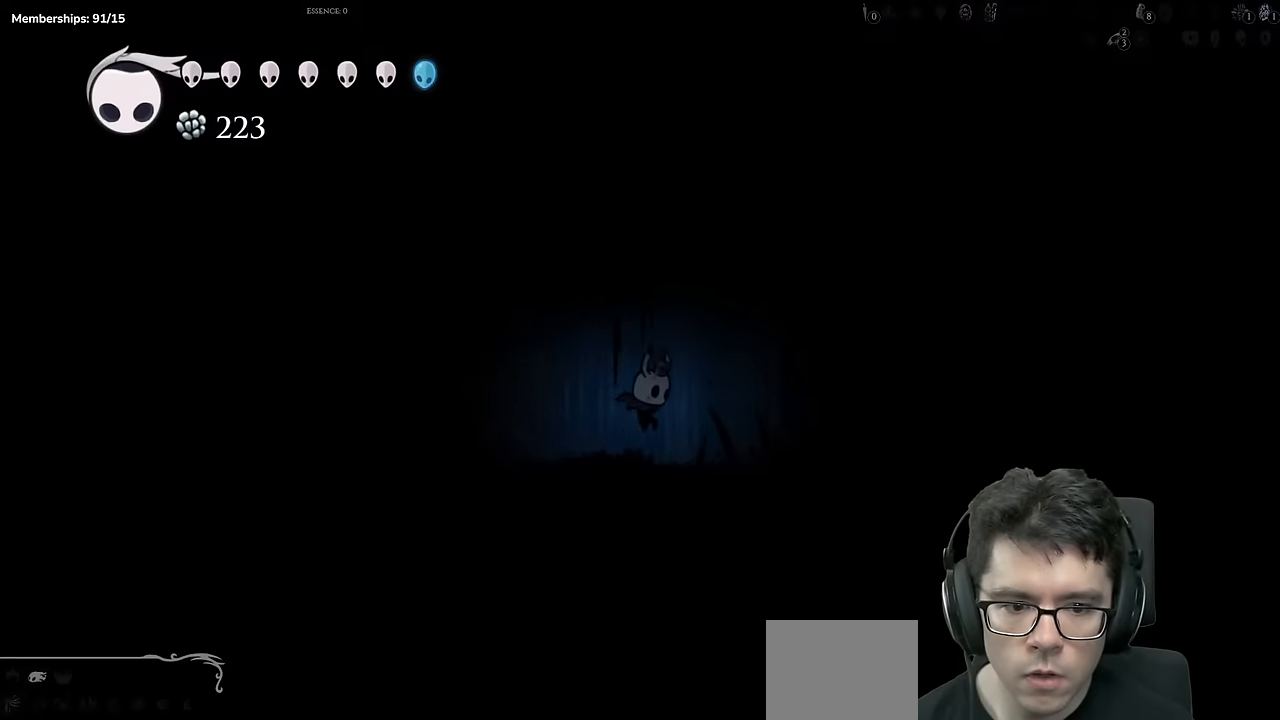
{"buttons": ["A", "DPAD_RIGHT"], "left_stick": "center", "right_stick": "center", "events": [[50, "DPAD_RIGHT", "down"], [167, "A", "down"], [250, "DPAD_RIGHT", "up"], [467, "DPAD_RIGHT", "down"]]}
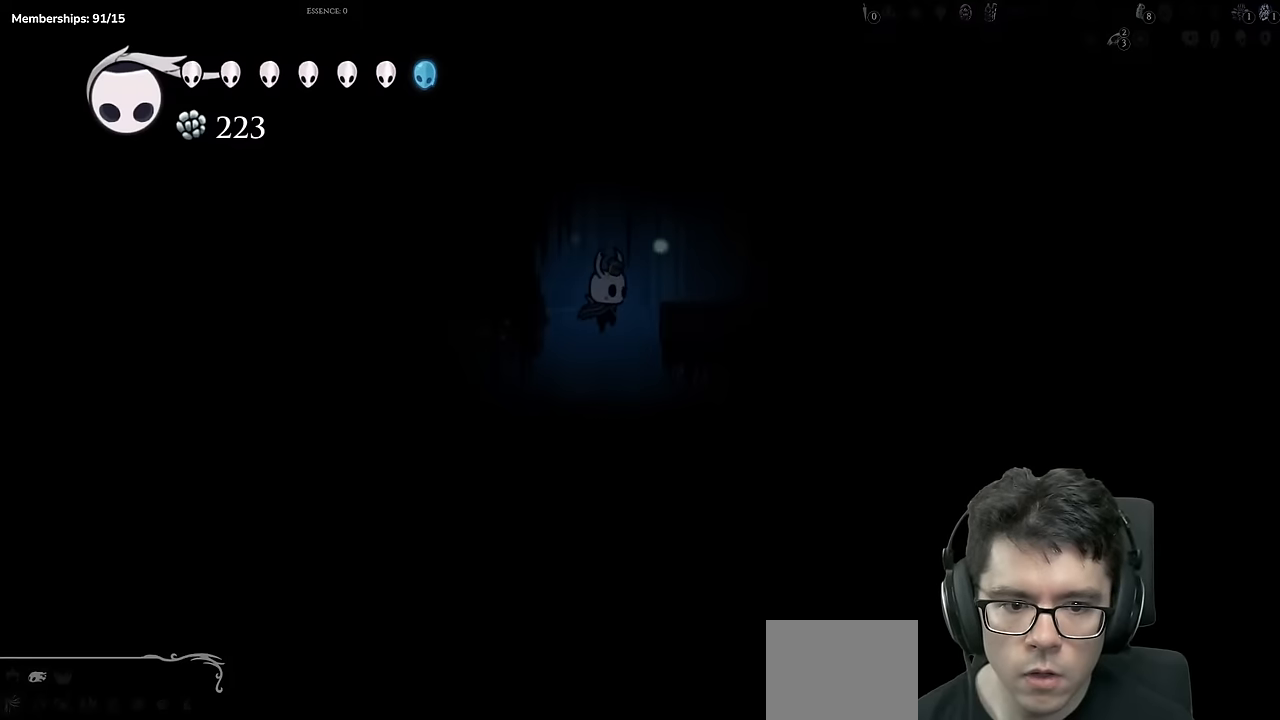
{"buttons": ["DPAD_RIGHT"], "left_stick": "center", "right_stick": "center", "events": [[184, "R2", "down"], [401, "A", "up"], [468, "R2", "up"]]}
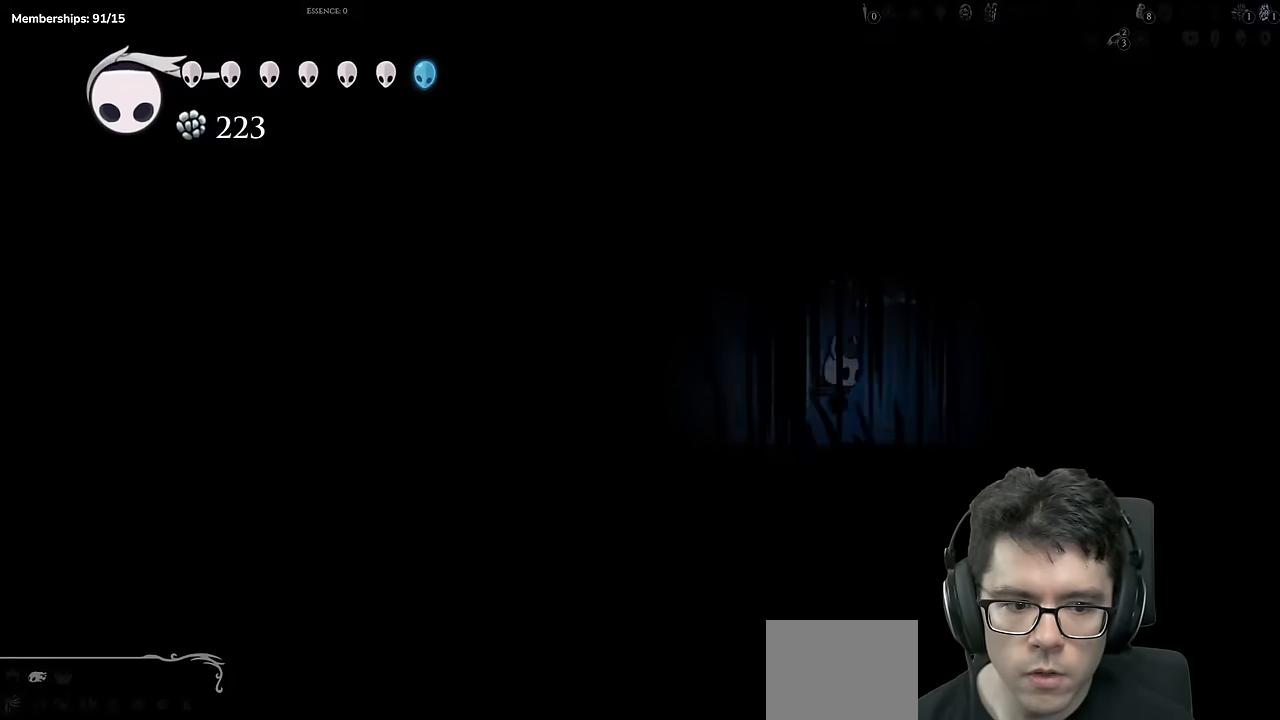
{"buttons": ["DPAD_RIGHT"], "left_stick": "center", "right_stick": "center", "events": [[133, "A", "down"], [250, "A", "up"]]}
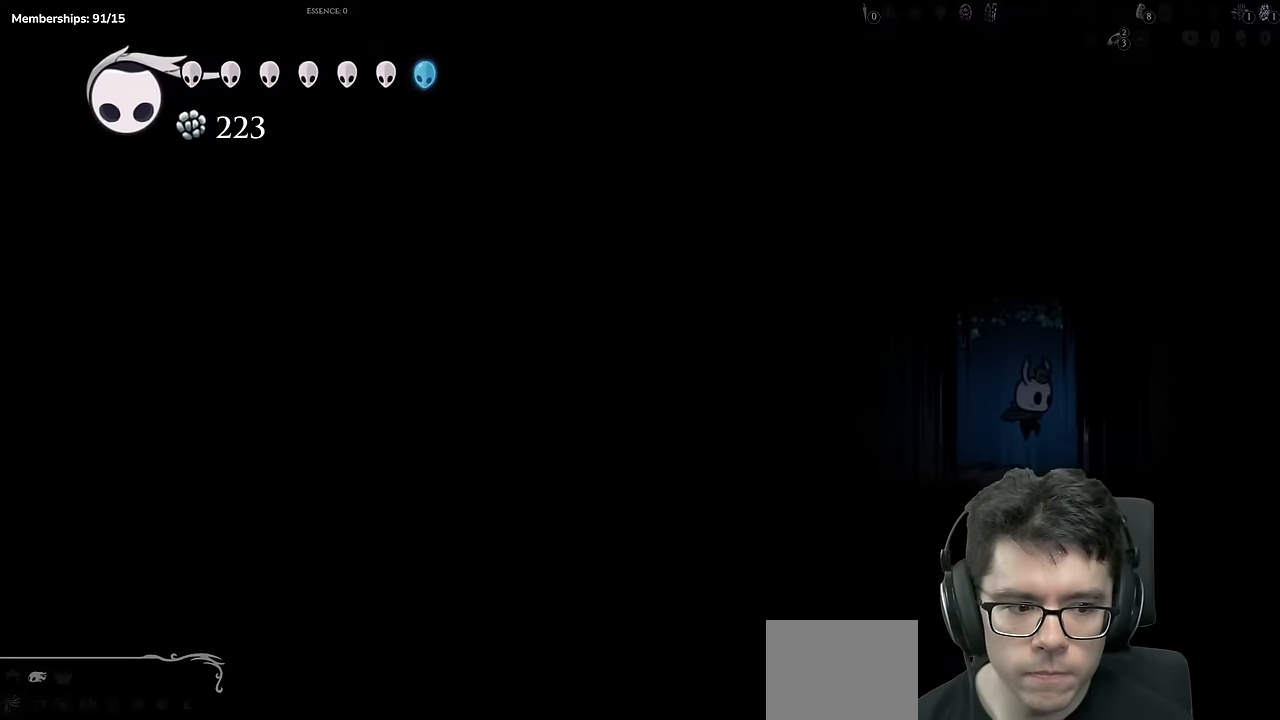
{"buttons": ["R2", "DPAD_RIGHT"], "left_stick": "center", "right_stick": "center", "events": [[84, "DPAD_RIGHT", "up"], [301, "DPAD_RIGHT", "down"], [317, "R2", "down"]]}
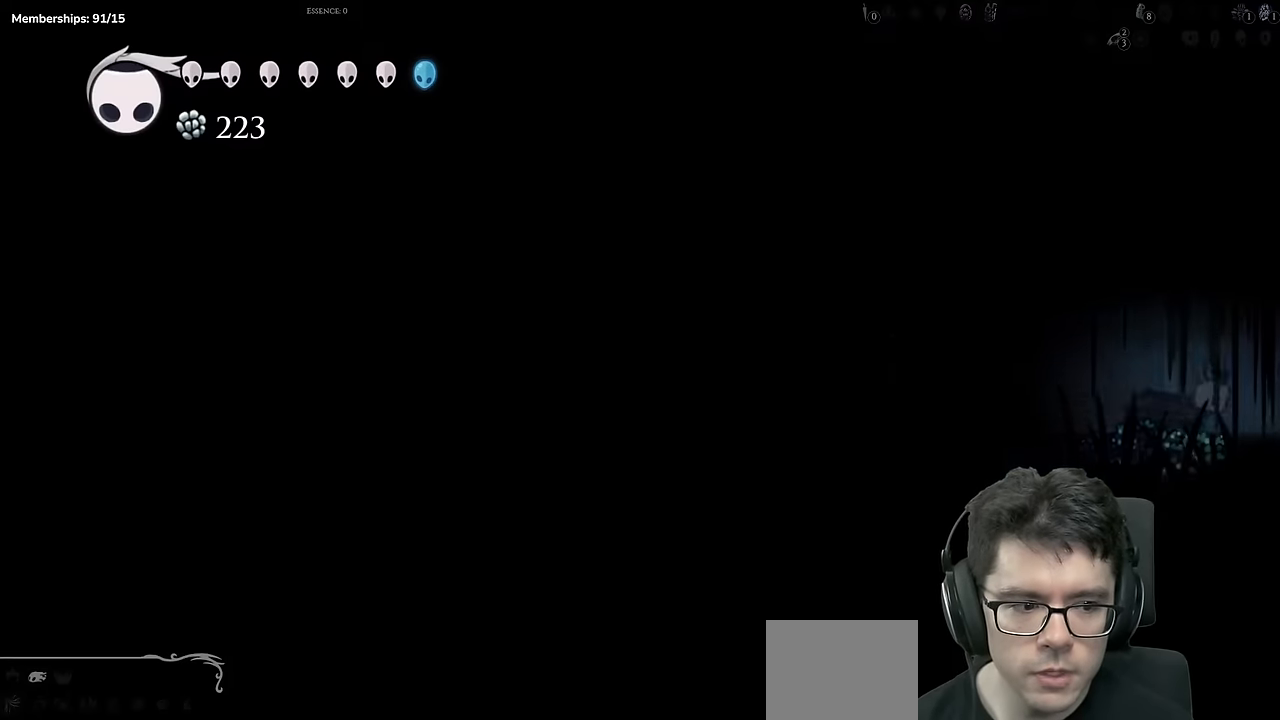
{"buttons": [], "left_stick": "center", "right_stick": "center", "events": [[133, "R2", "up"], [450, "DPAD_RIGHT", "up"]]}
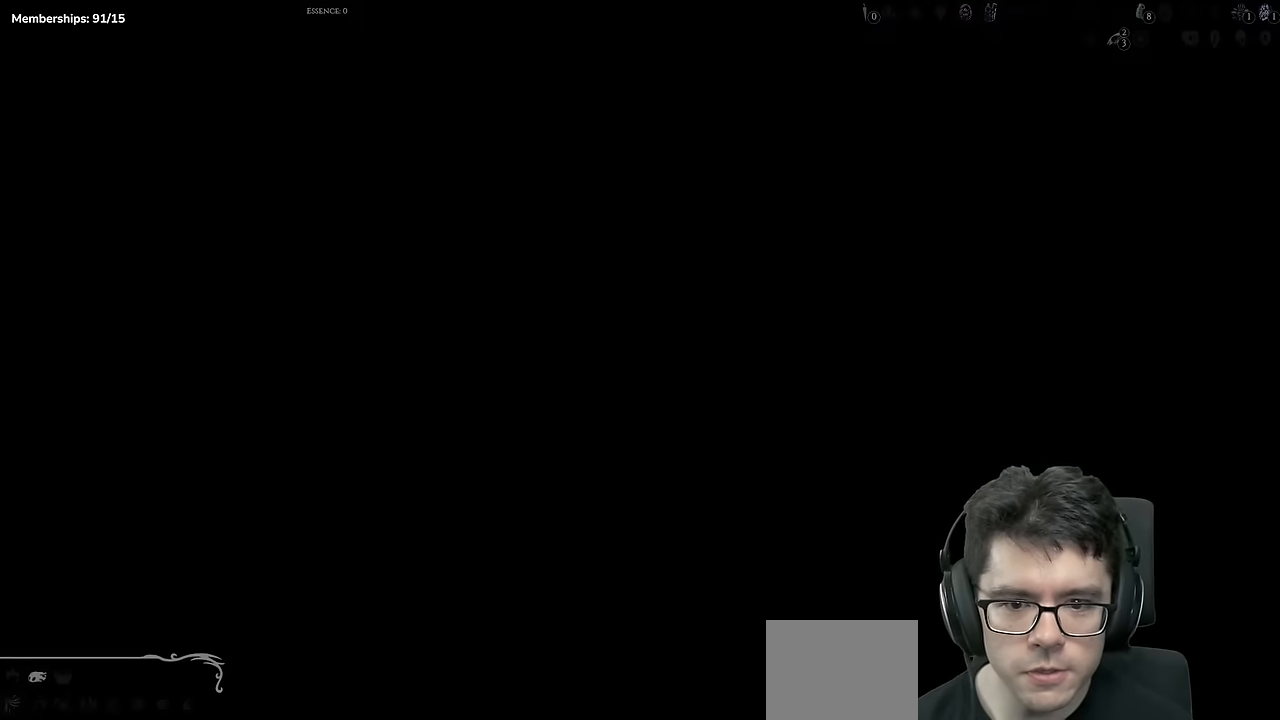
{"buttons": ["DPAD_RIGHT"], "left_stick": "center", "right_stick": "center", "events": [[267, "DPAD_RIGHT", "down"]]}
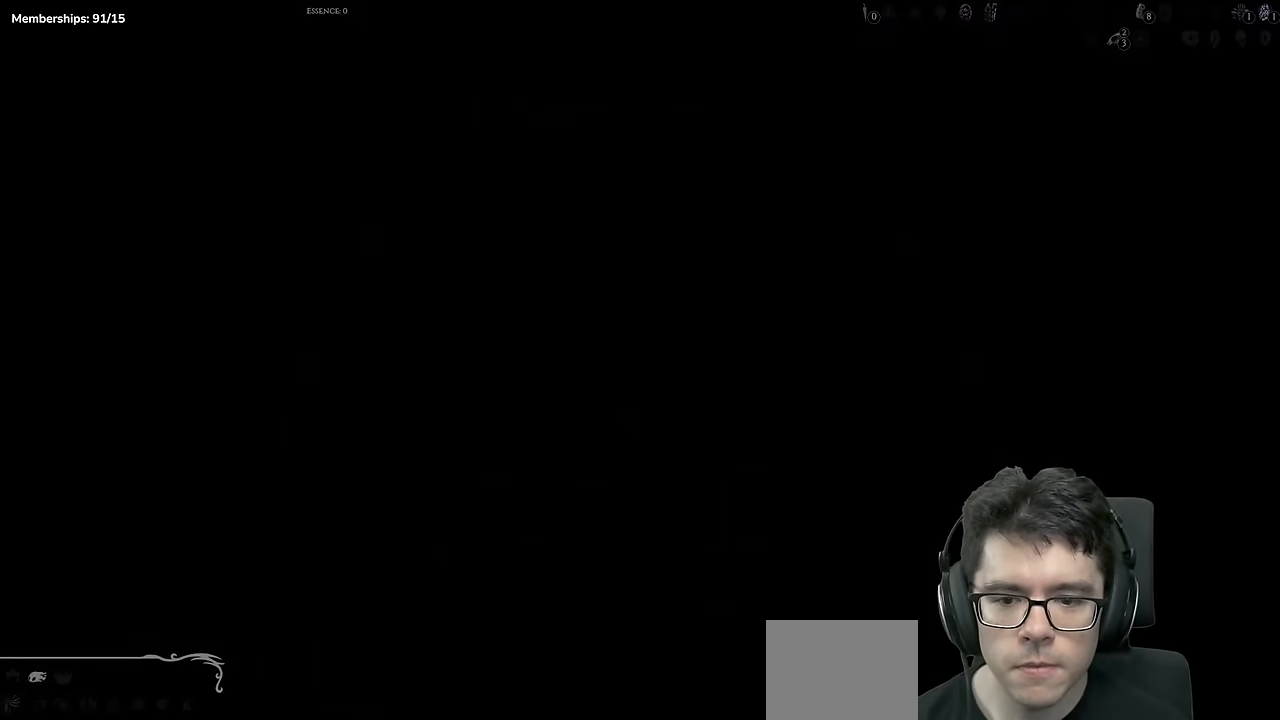
{"buttons": ["R2", "DPAD_RIGHT"], "left_stick": "center", "right_stick": "center", "events": [[434, "R2", "down"]]}
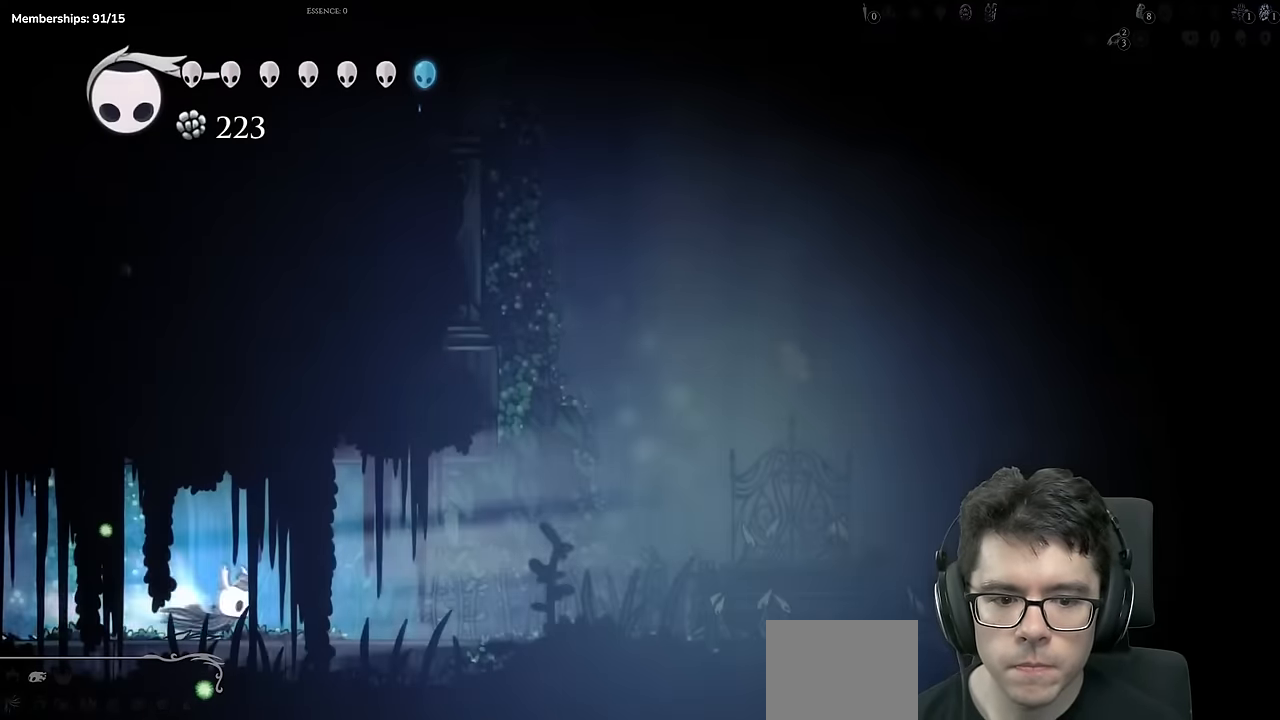
{"buttons": ["A", "DPAD_RIGHT"], "left_stick": "center", "right_stick": "center", "events": [[201, "R2", "up"], [367, "A", "down"]]}
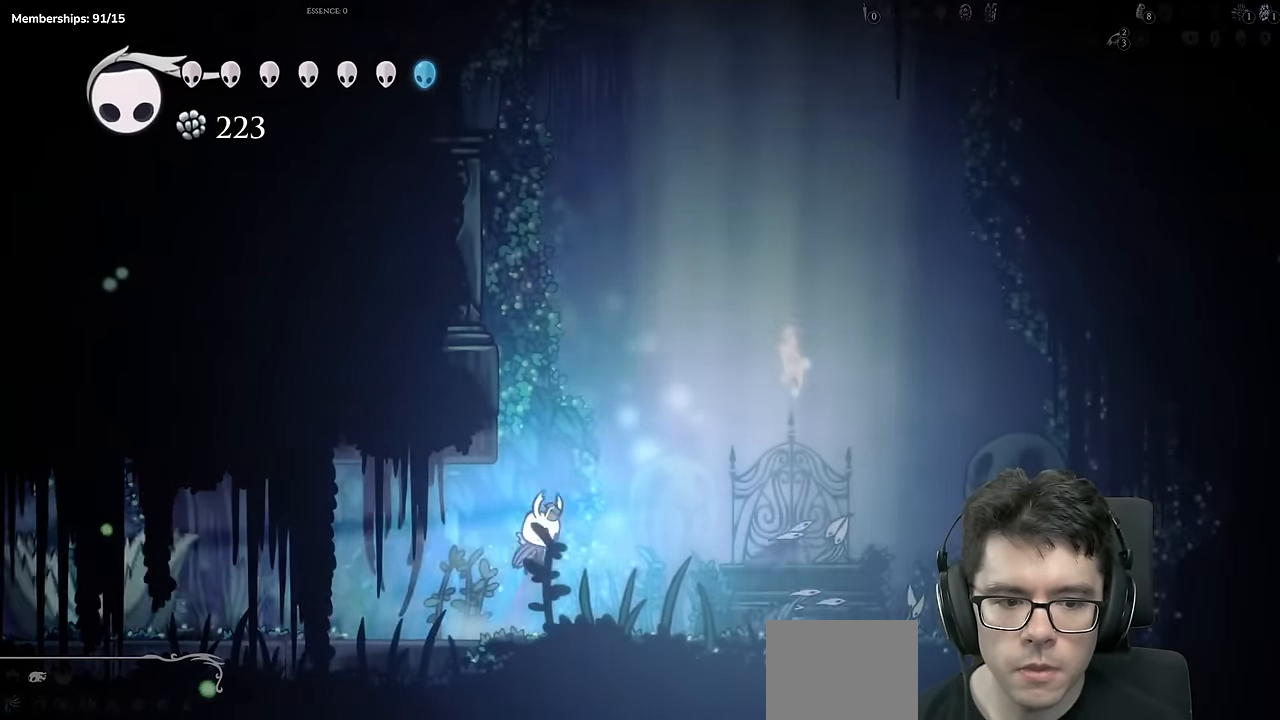
{"buttons": ["DPAD_RIGHT"], "left_stick": "center", "right_stick": "center", "events": [[250, "R2", "down"], [434, "A", "up"], [484, "R2", "up"]]}
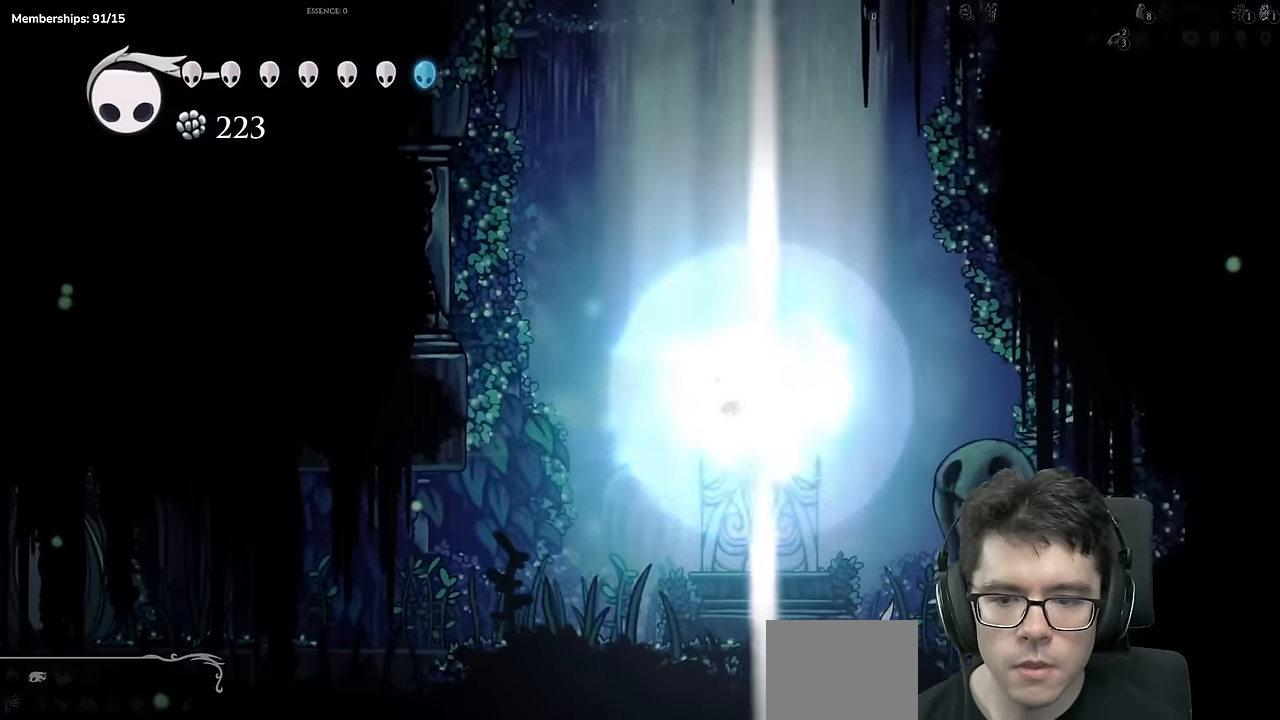
{"buttons": [], "left_stick": "center", "right_stick": "center", "events": [[100, "DPAD_RIGHT", "up"]]}
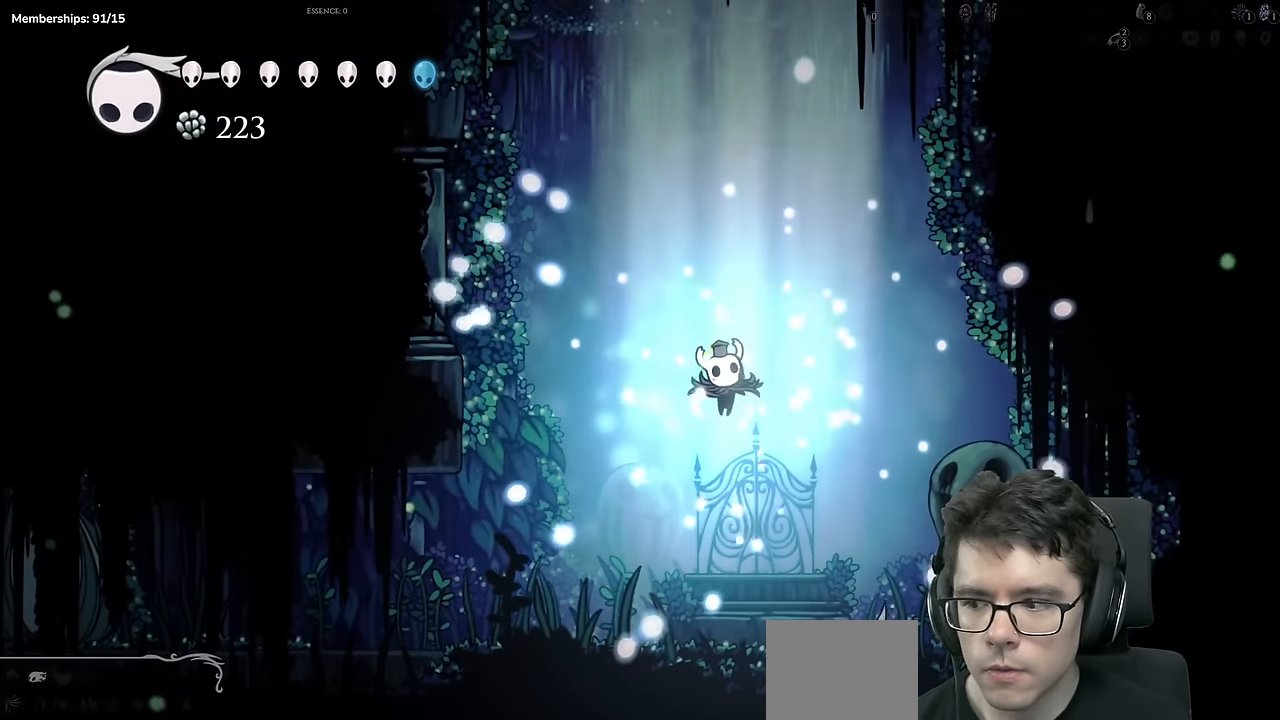
{"buttons": [], "left_stick": "center", "right_stick": "center", "events": []}
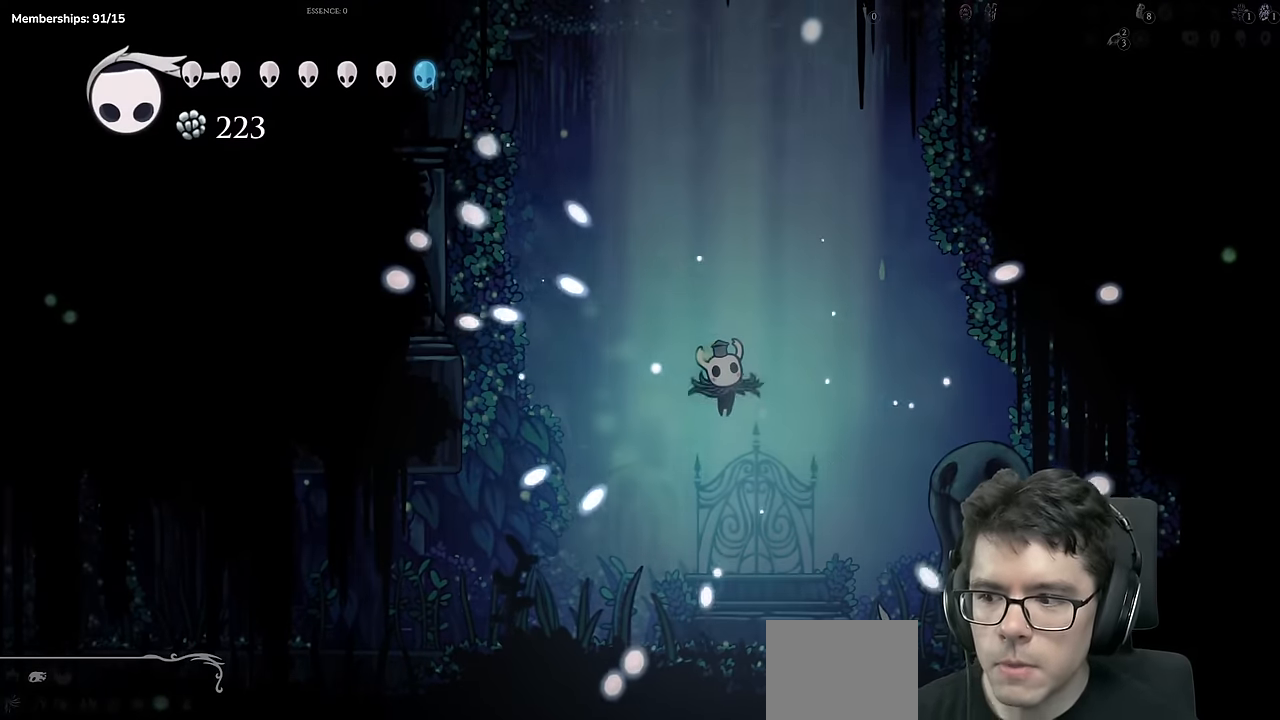
{"buttons": [], "left_stick": "center", "right_stick": "center", "events": []}
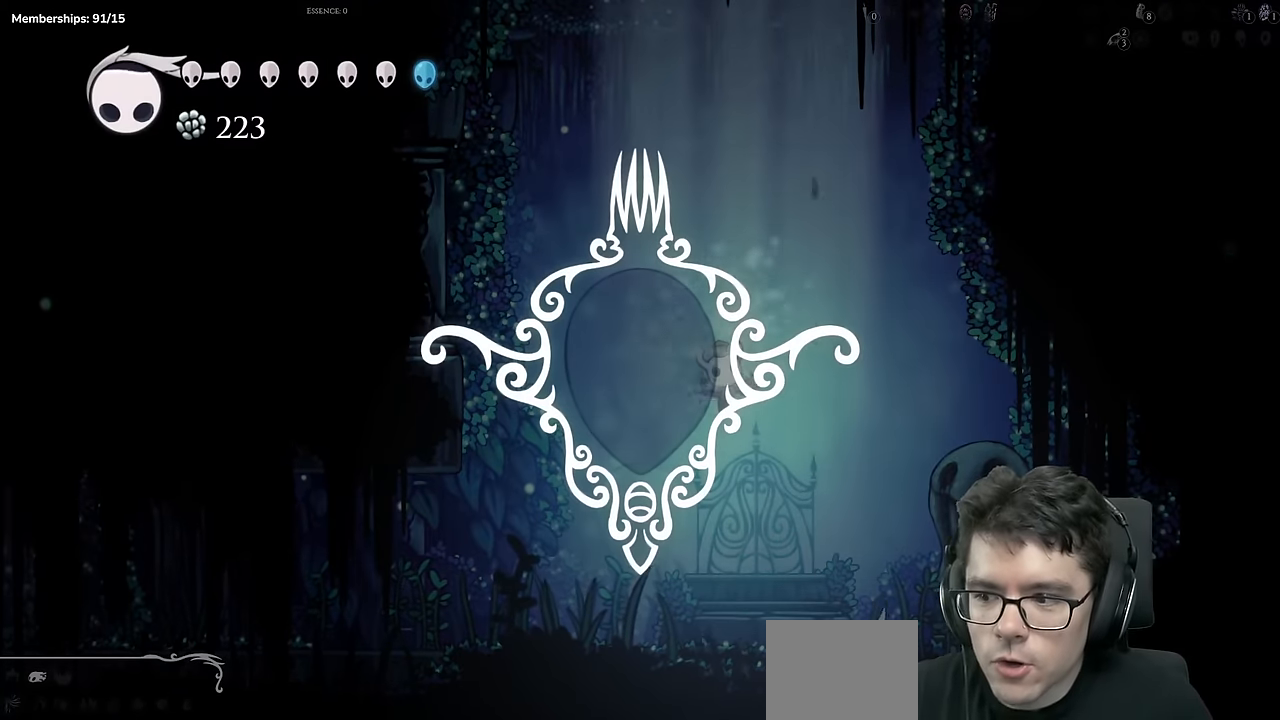
{"buttons": ["A"], "left_stick": "center", "right_stick": "center", "events": [[334, "A", "down"]]}